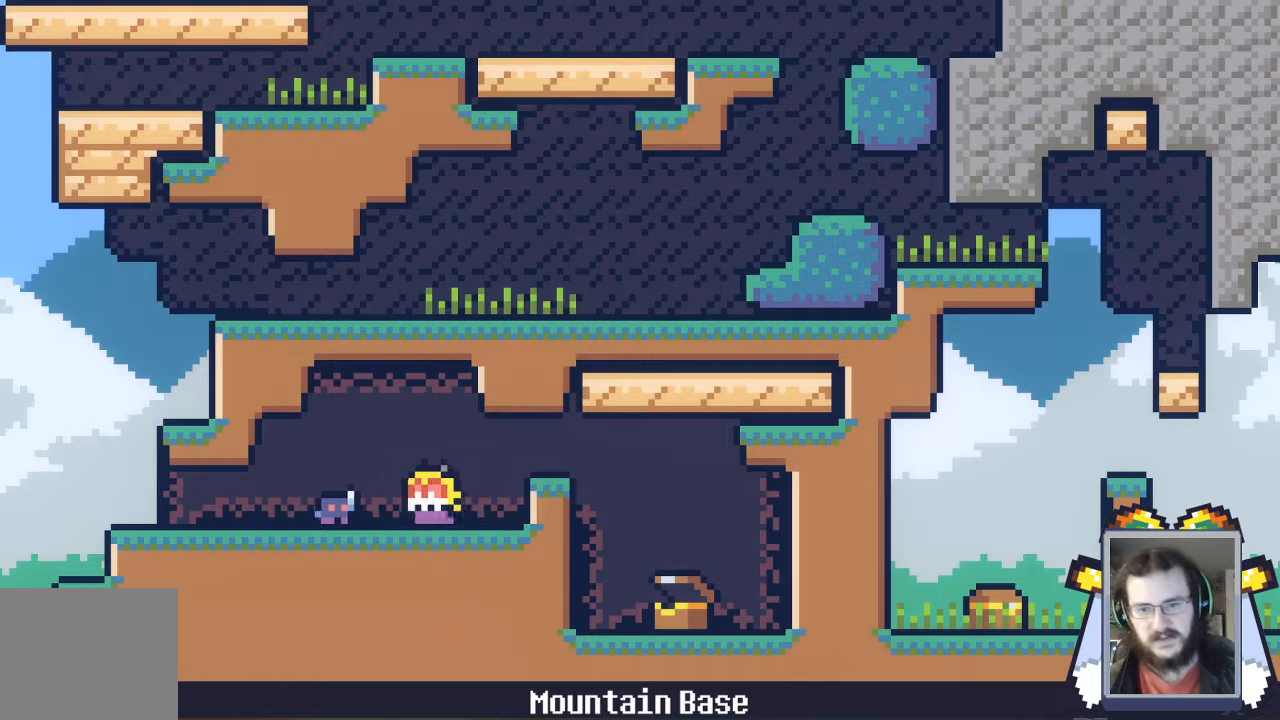
Gameplay with a controller (Xbox layout); each line is a JSON object with the inputs held at the frame after it (dt_ms = milliseconds from this image to that frame). "events" lists button and stick changes between this image and that frame as [ms after this image, input, new state], when the widget could be followed in between. Not read: L3 R3 right_stick.
{"dt_ms": 500, "buttons": [], "left_stick": "left", "events": [[400, "A", "up"]]}
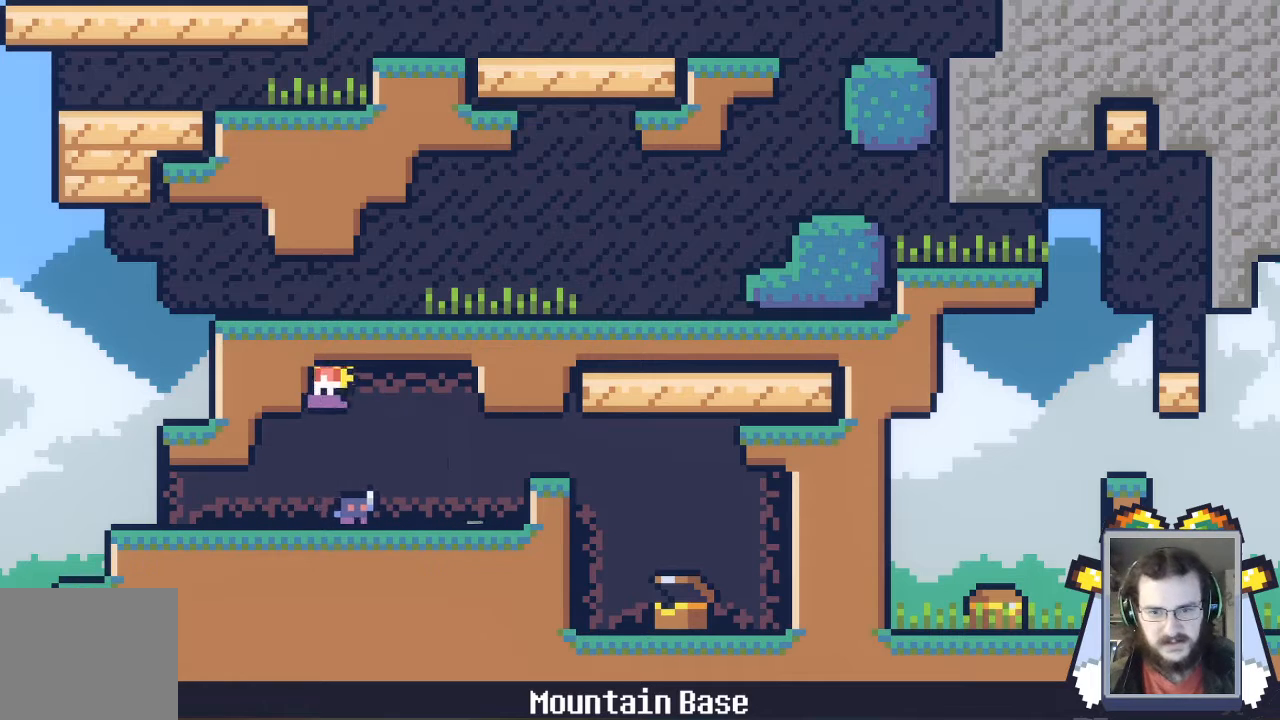
{"dt_ms": 500, "buttons": [], "left_stick": "left", "events": []}
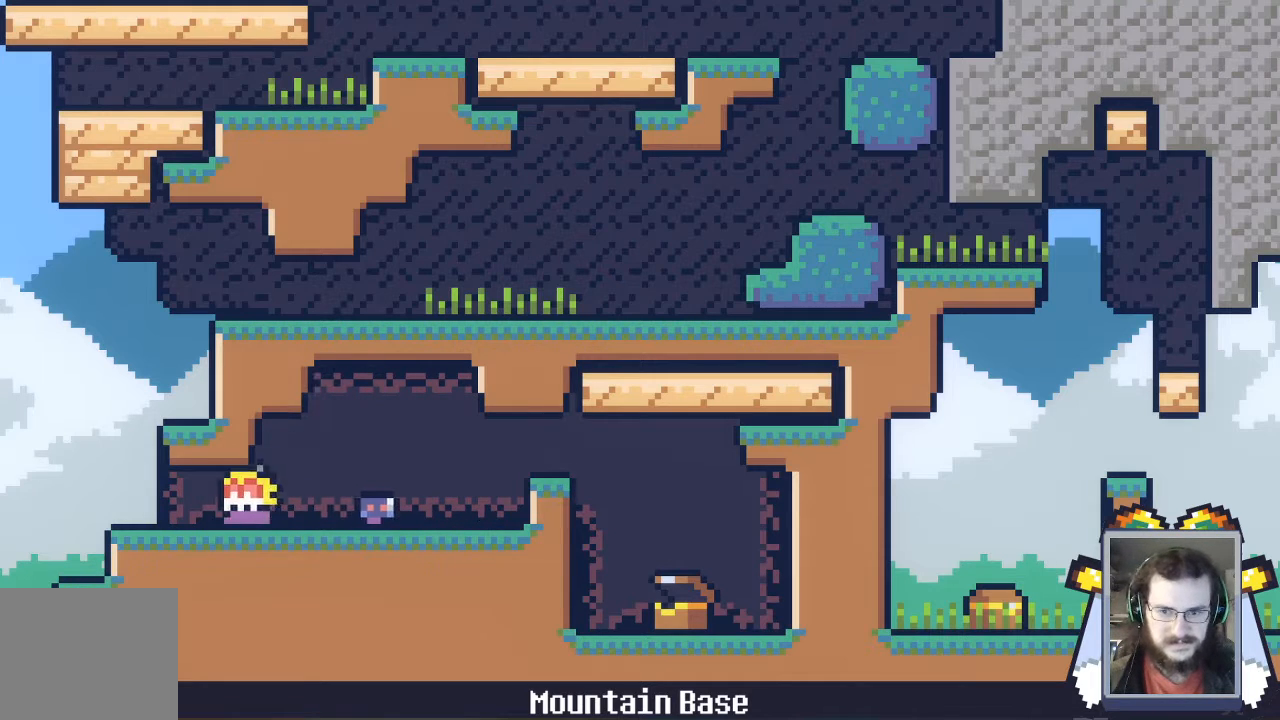
{"dt_ms": 500, "buttons": ["A"], "left_stick": "left", "events": [[467, "A", "down"]]}
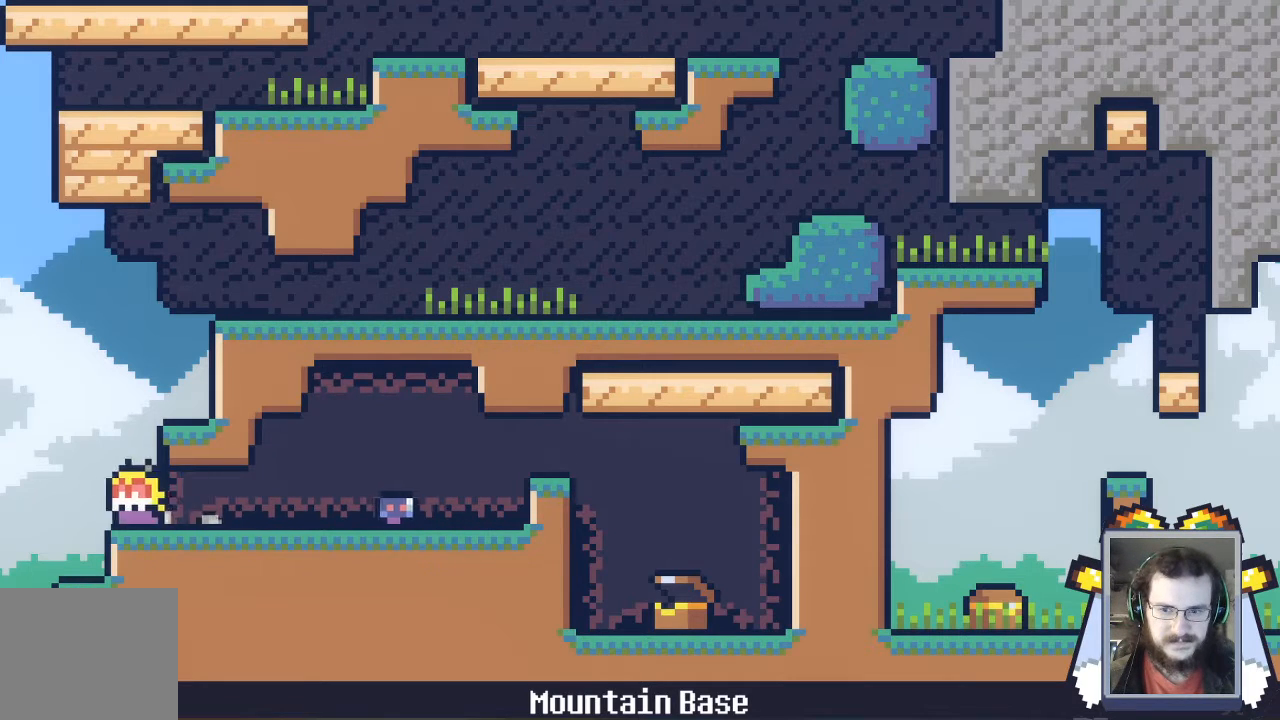
{"dt_ms": 500, "buttons": ["A", "X"], "left_stick": "left", "events": [[433, "X", "down"]]}
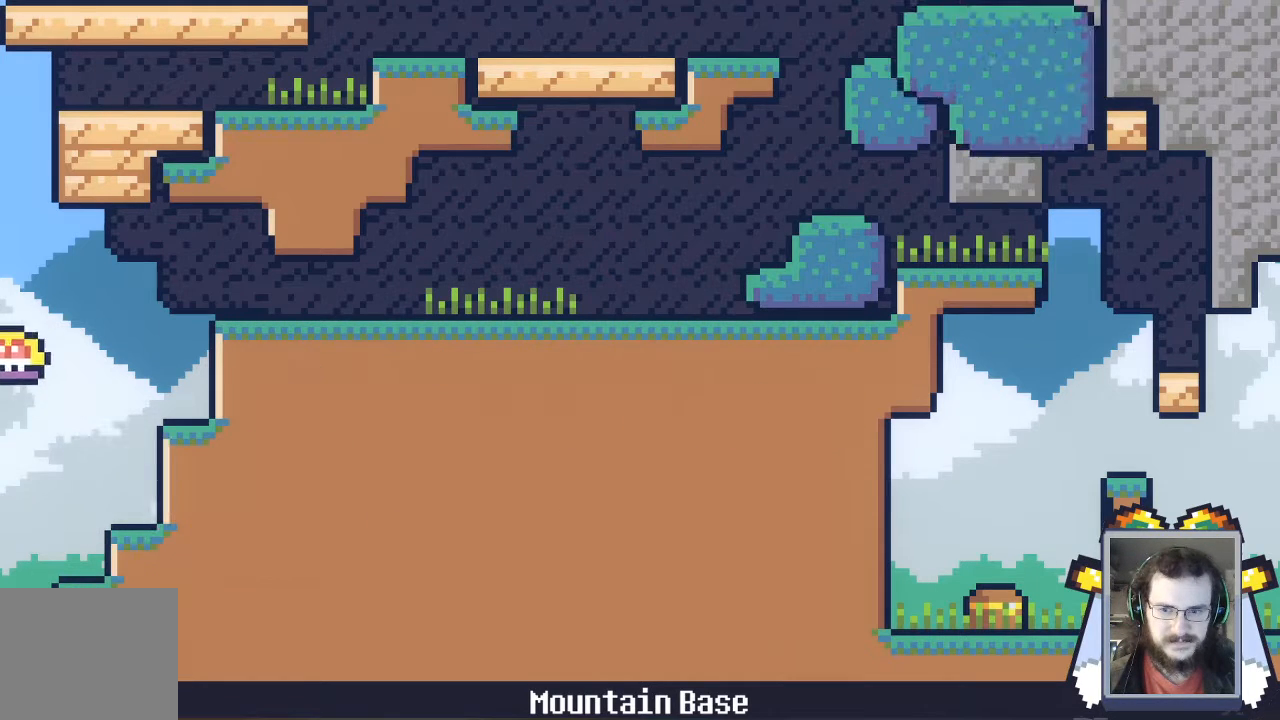
{"dt_ms": 500, "buttons": ["A", "X"], "left_stick": "left", "events": []}
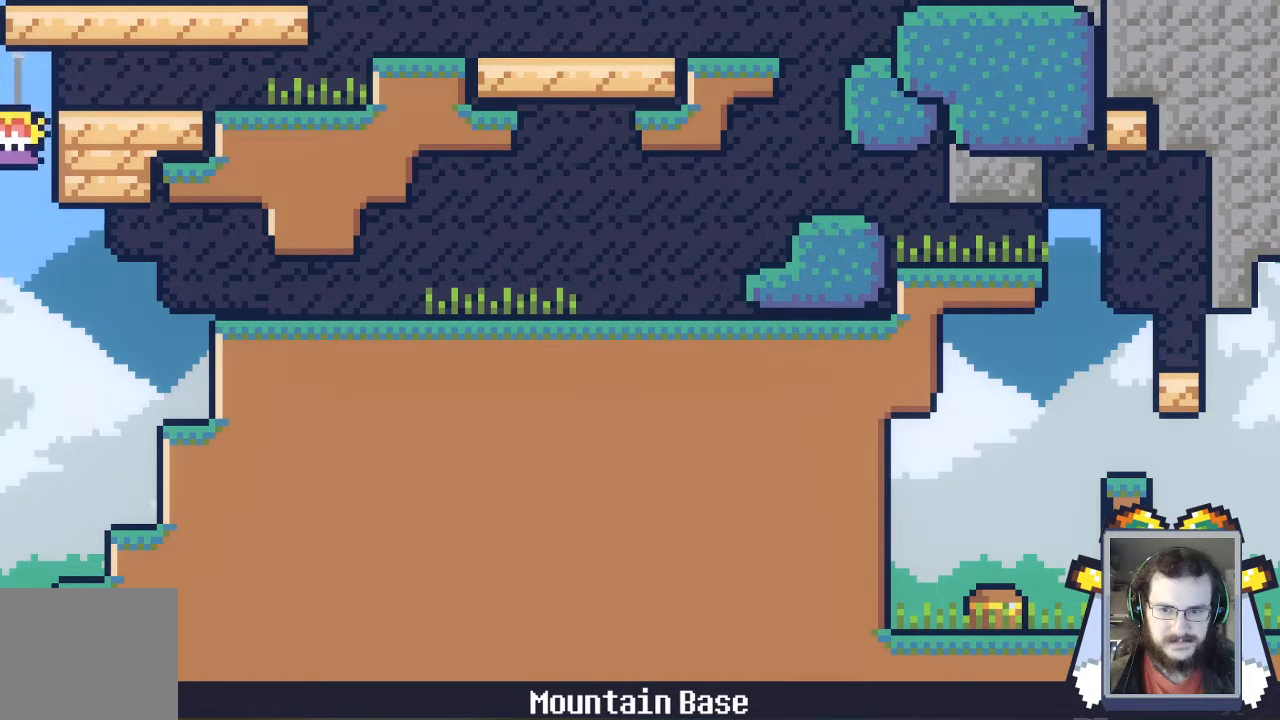
{"dt_ms": 500, "buttons": ["A"], "left_stick": "left", "events": [[367, "X", "up"]]}
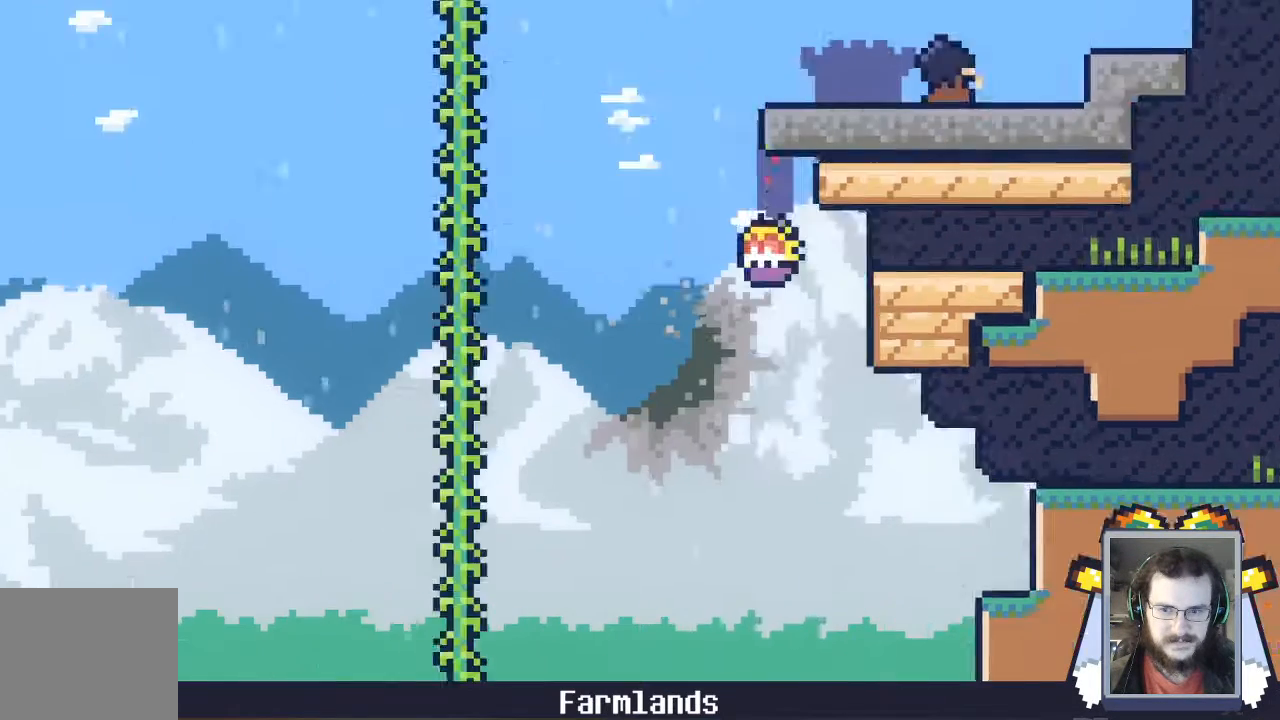
{"dt_ms": 500, "buttons": ["A"], "left_stick": "left", "events": []}
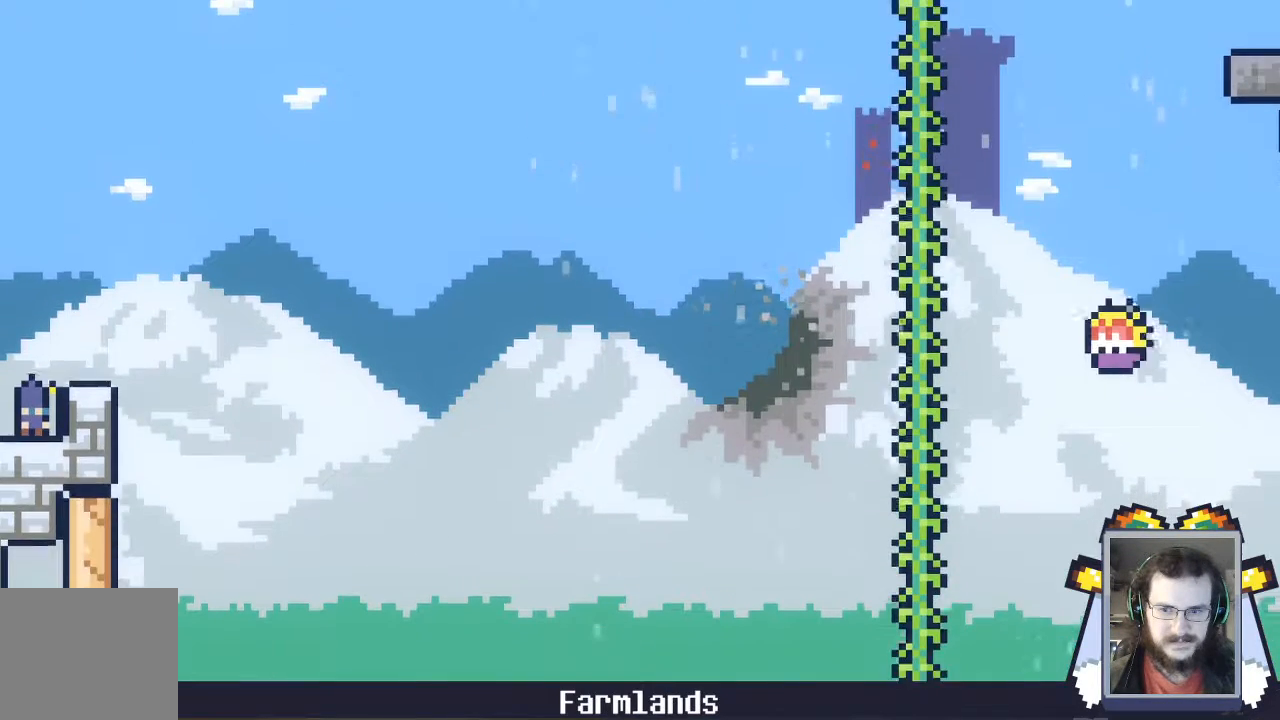
{"dt_ms": 500, "buttons": [], "left_stick": "left", "events": [[333, "A", "up"]]}
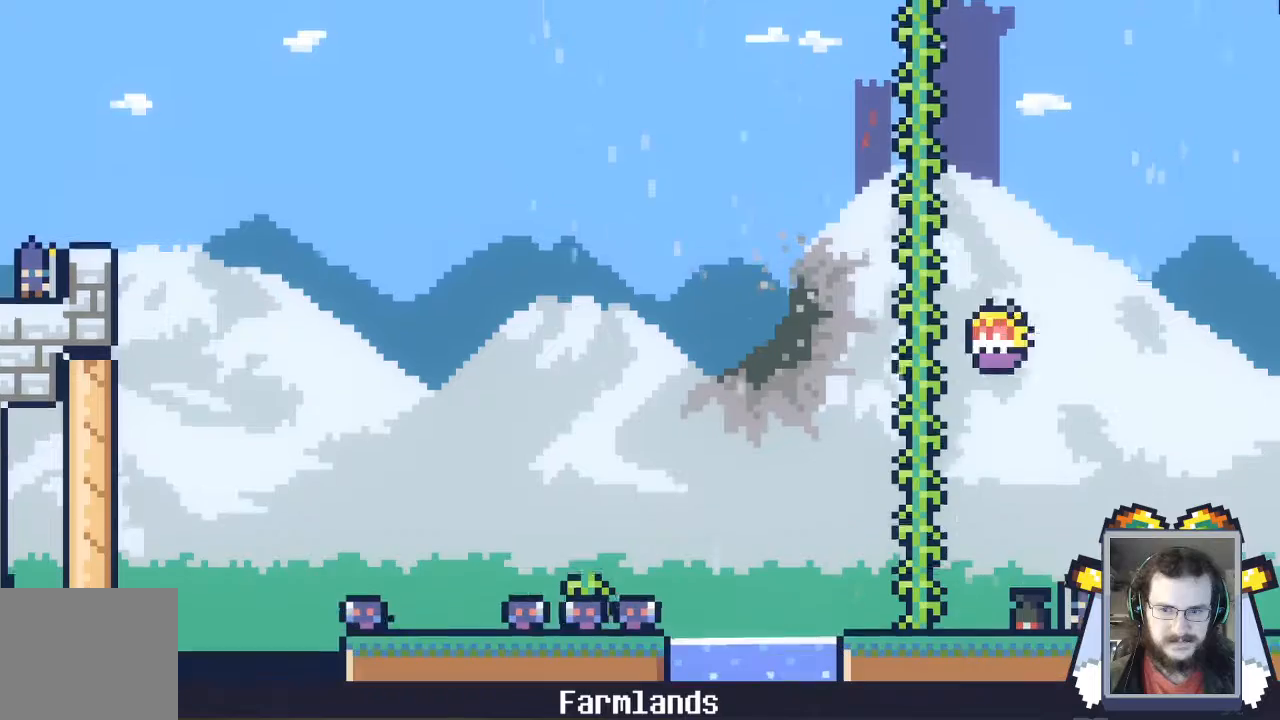
{"dt_ms": 500, "buttons": ["A"], "left_stick": "center", "events": [[167, "A", "down"], [200, "left_stick", "center"]]}
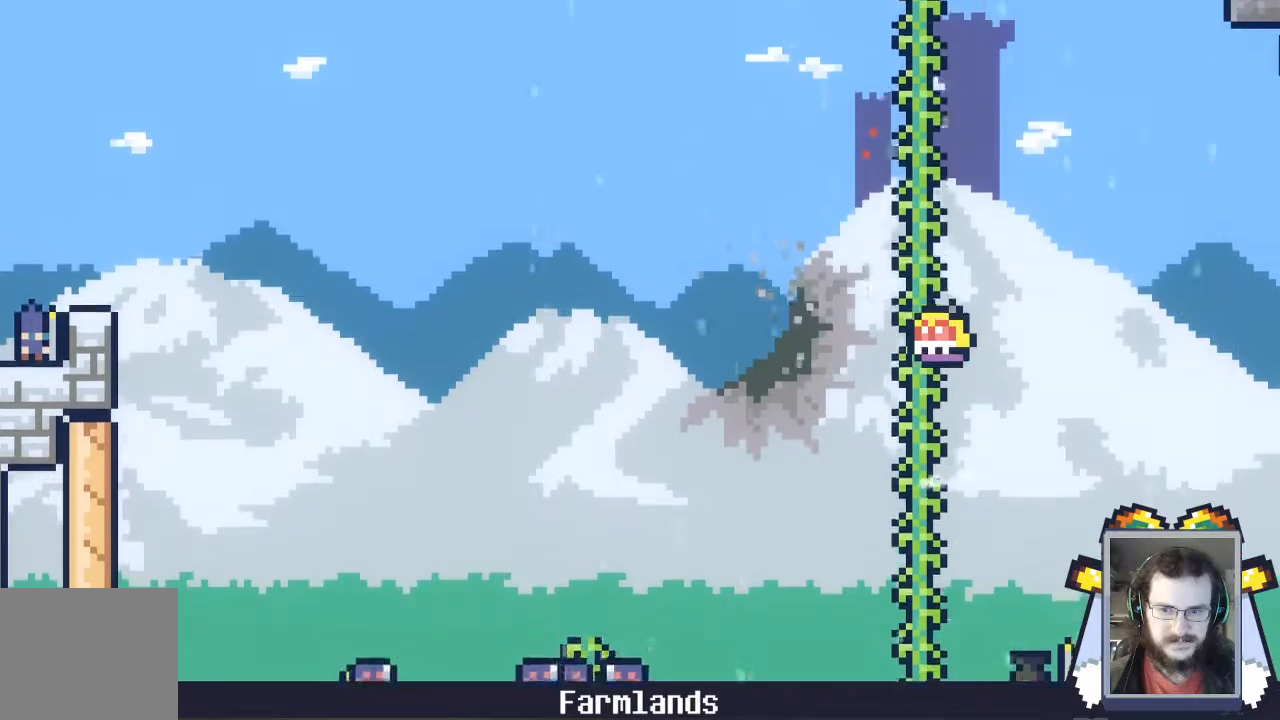
{"dt_ms": 500, "buttons": ["A"], "left_stick": "center", "events": [[167, "A", "up"], [433, "A", "down"]]}
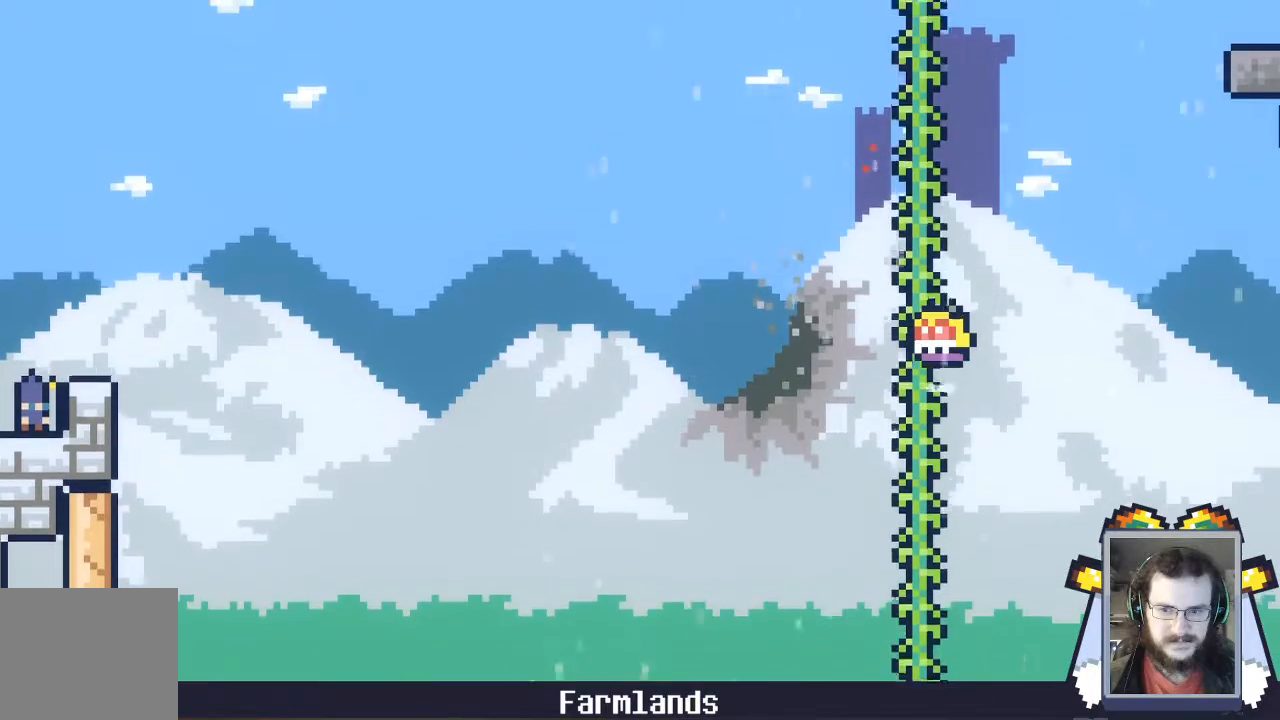
{"dt_ms": 500, "buttons": [], "left_stick": "center", "events": [[500, "A", "up"]]}
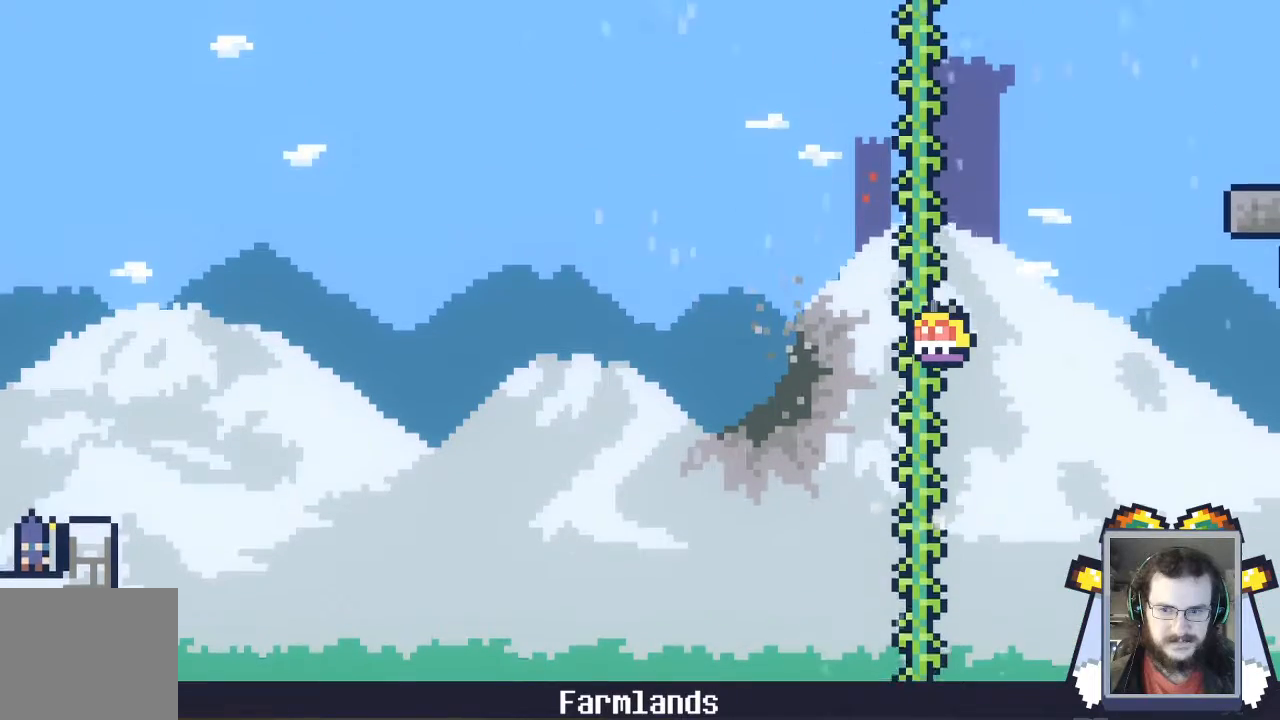
{"dt_ms": 500, "buttons": ["A"], "left_stick": "center", "events": [[133, "A", "down"]]}
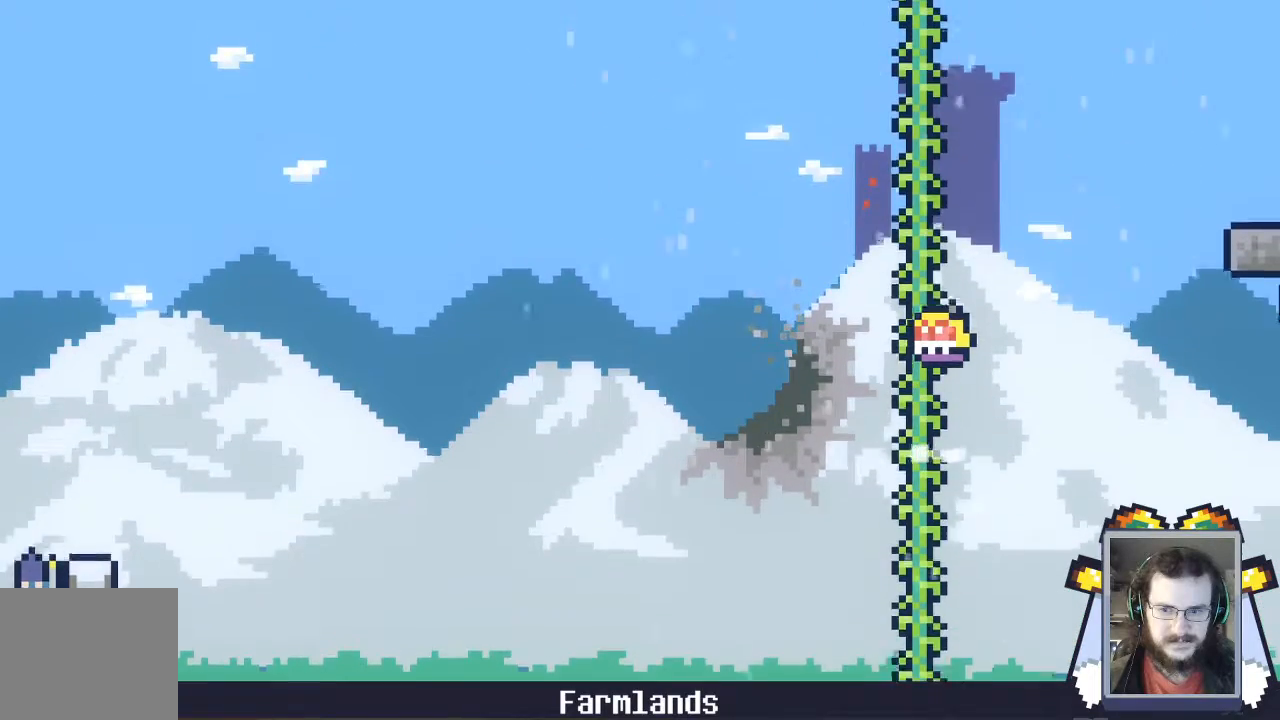
{"dt_ms": 500, "buttons": ["A"], "left_stick": "center", "events": [[167, "left_stick", "left"], [300, "A", "up"], [300, "left_stick", "center"], [500, "A", "down"]]}
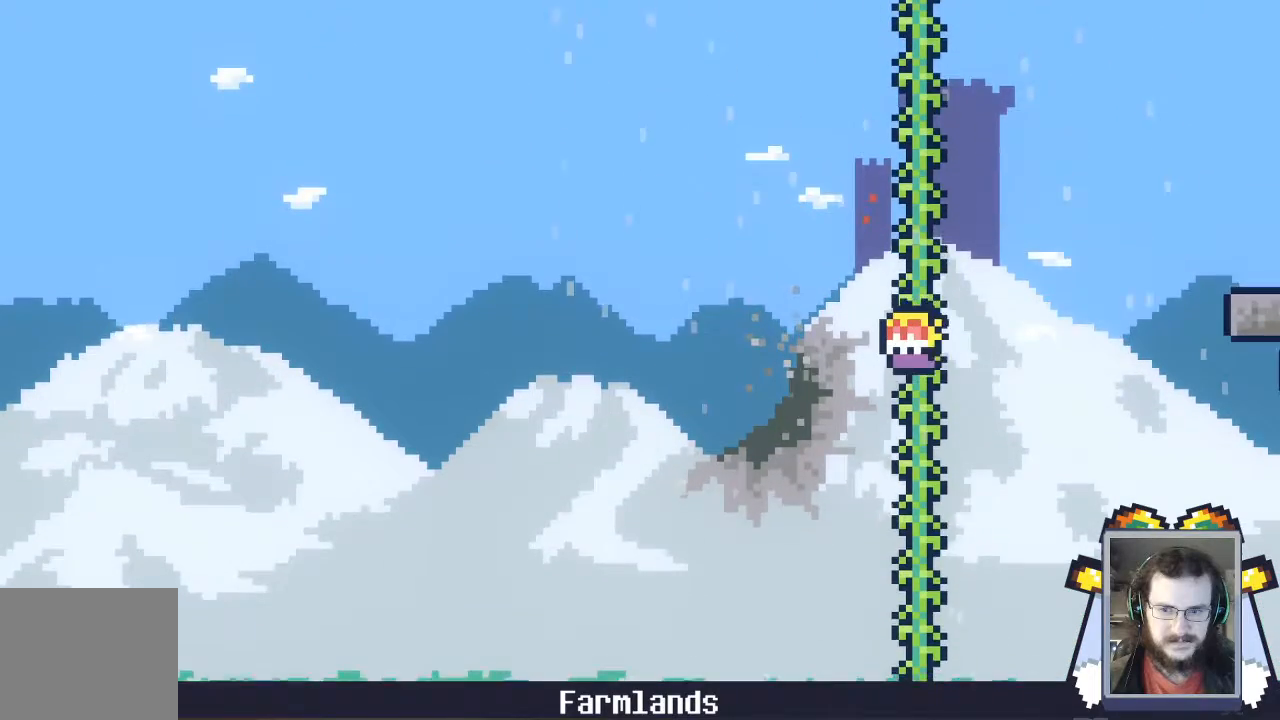
{"dt_ms": 500, "buttons": ["A"], "left_stick": "center", "events": []}
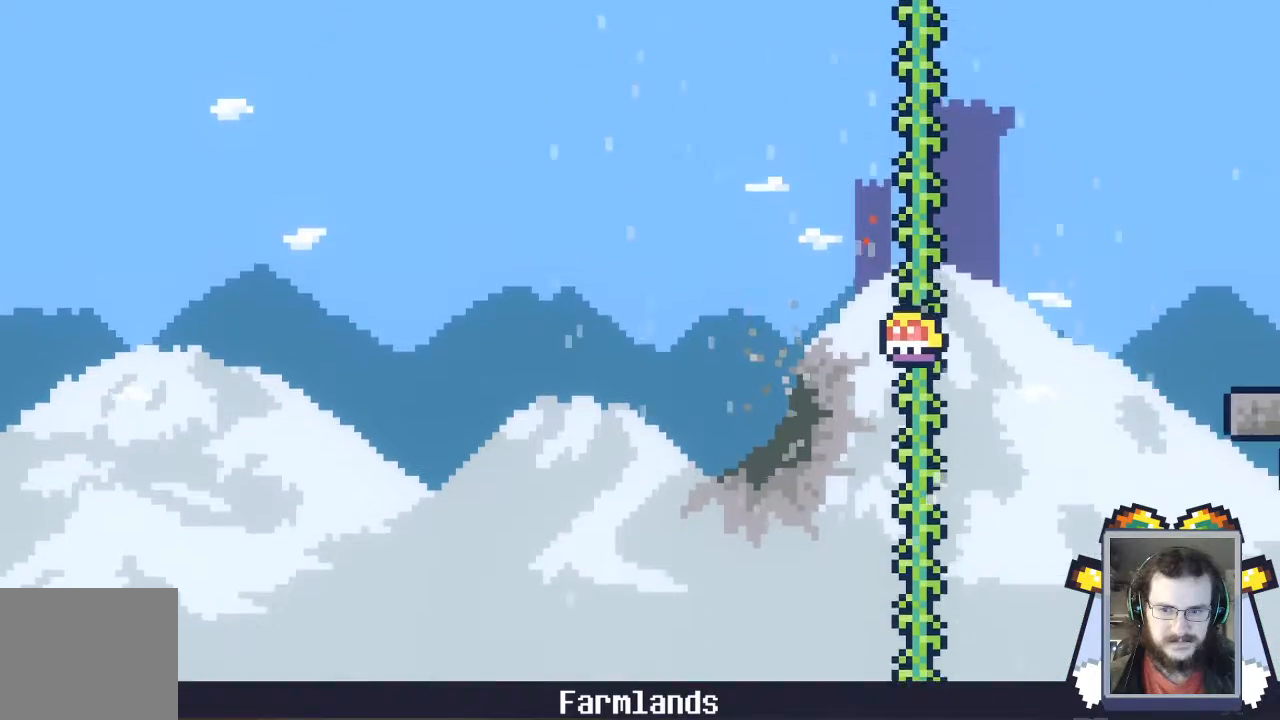
{"dt_ms": 500, "buttons": ["A"], "left_stick": "center", "events": []}
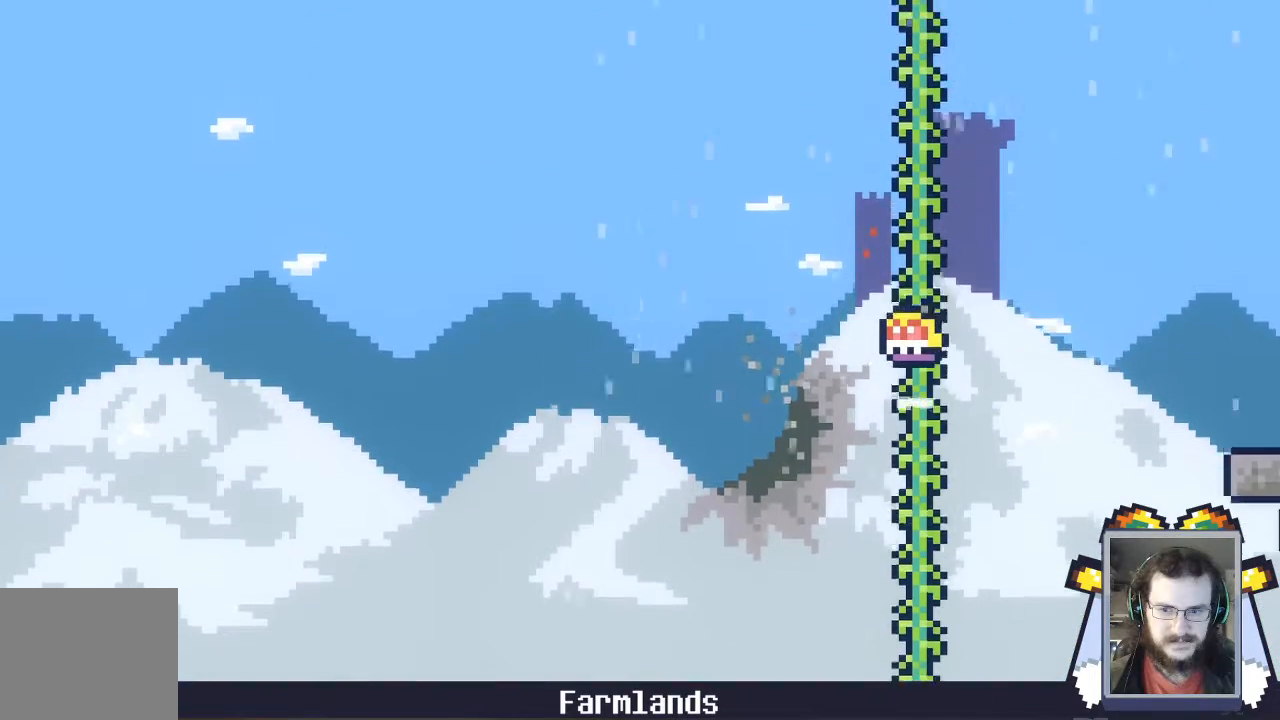
{"dt_ms": 500, "buttons": [], "left_stick": "center", "events": [[467, "A", "up"]]}
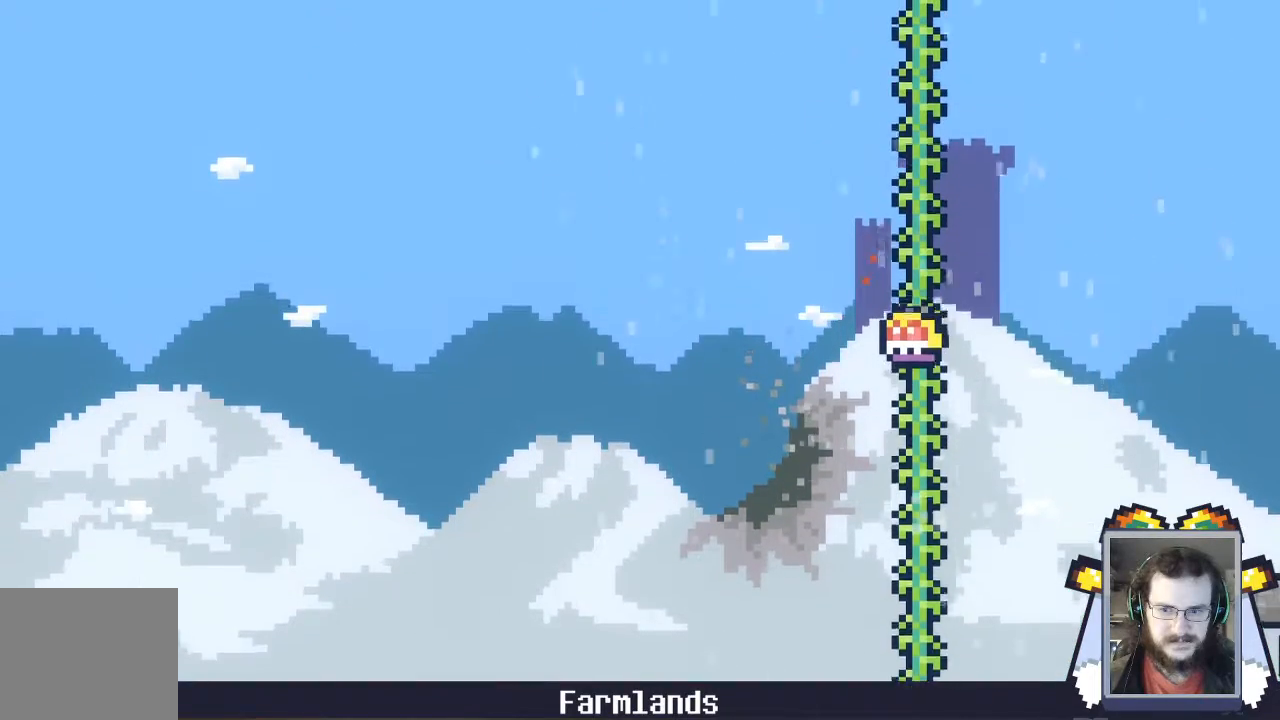
{"dt_ms": 500, "buttons": ["A"], "left_stick": "center", "events": [[167, "A", "down"]]}
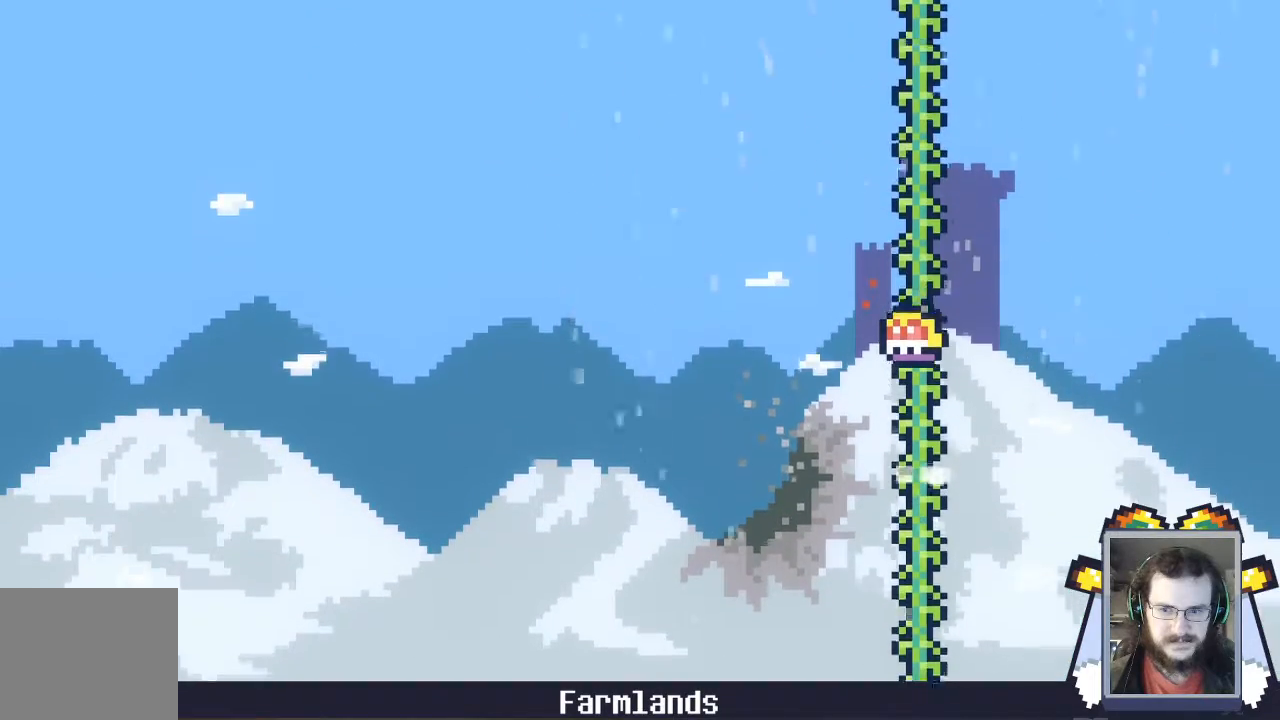
{"dt_ms": 500, "buttons": ["A"], "left_stick": "center", "events": [[267, "A", "up"], [433, "A", "down"]]}
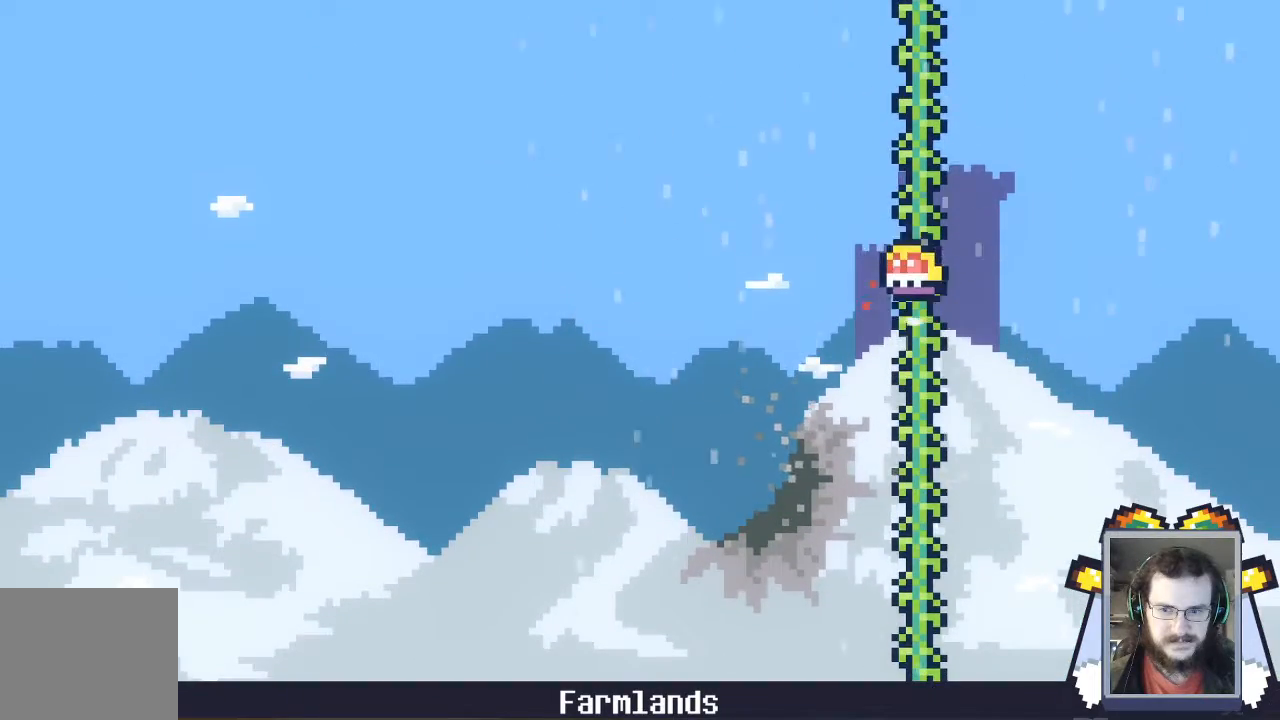
{"dt_ms": 500, "buttons": [], "left_stick": "center", "events": [[500, "A", "up"]]}
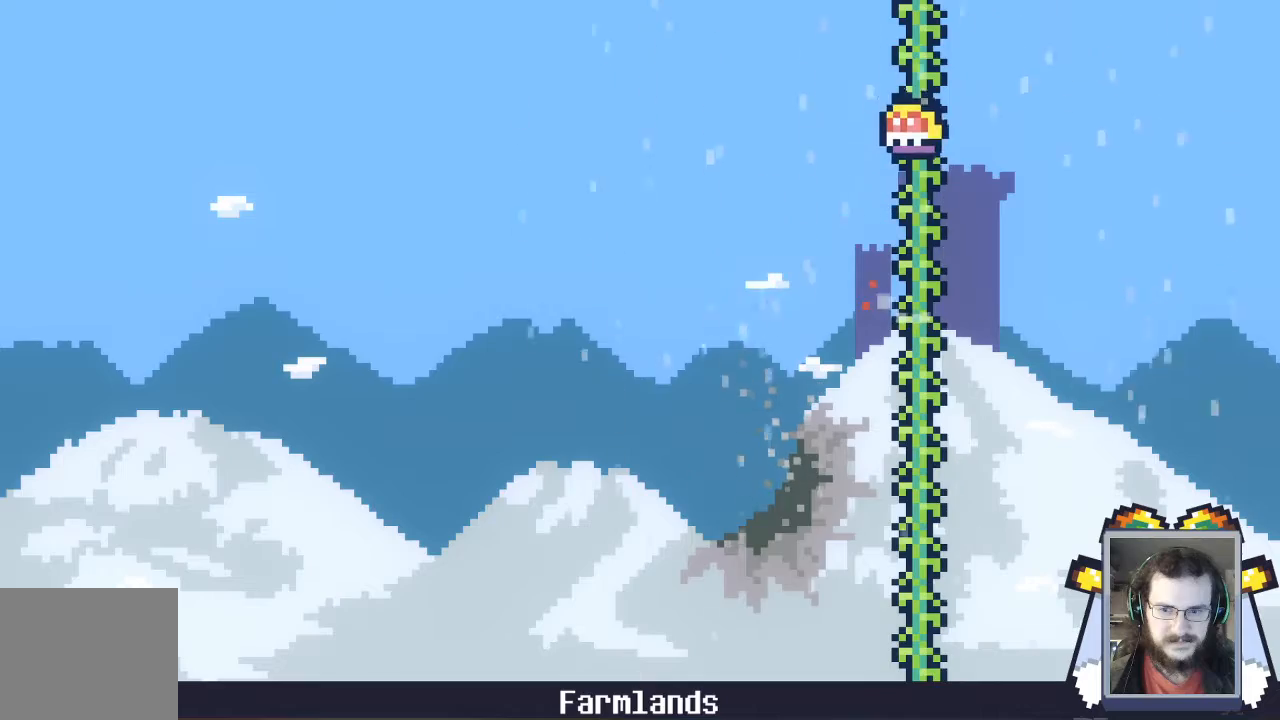
{"dt_ms": 500, "buttons": ["A"], "left_stick": "center", "events": [[200, "A", "down"]]}
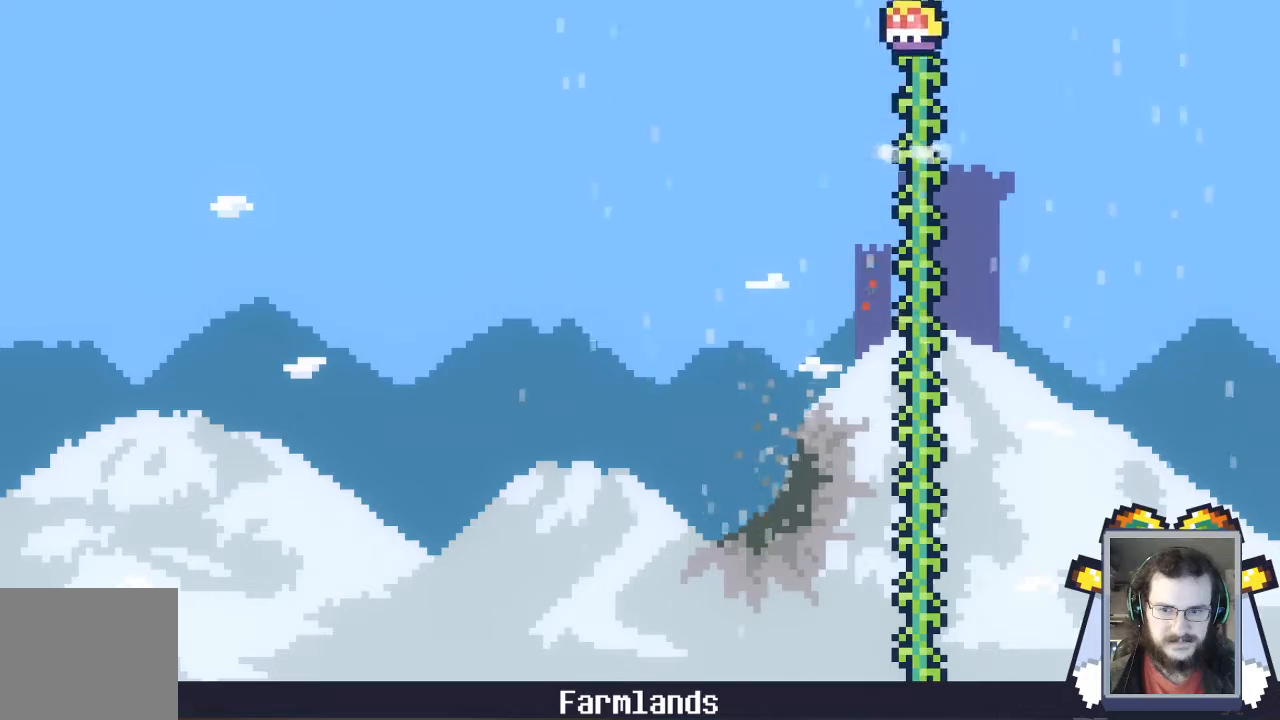
{"dt_ms": 500, "buttons": [], "left_stick": "center", "events": [[500, "A", "up"]]}
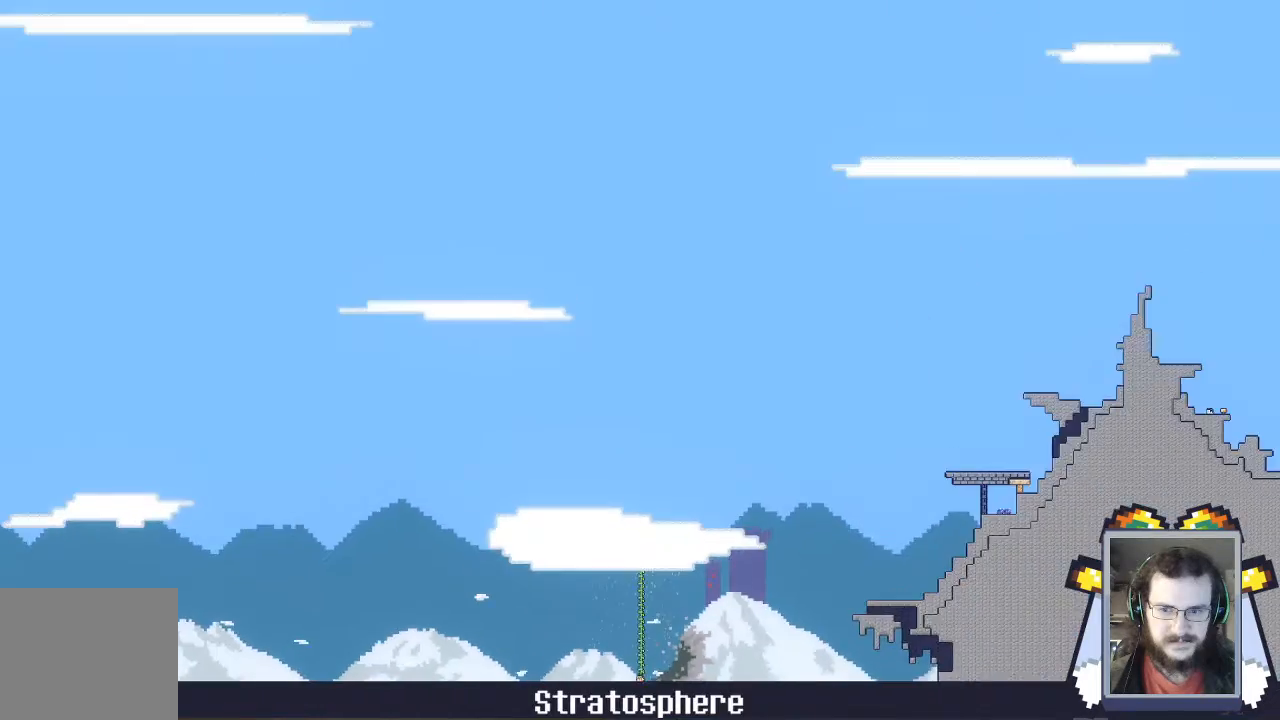
{"dt_ms": 500, "buttons": ["A"], "left_stick": "left", "events": [[133, "left_stick", "left"], [167, "A", "down"]]}
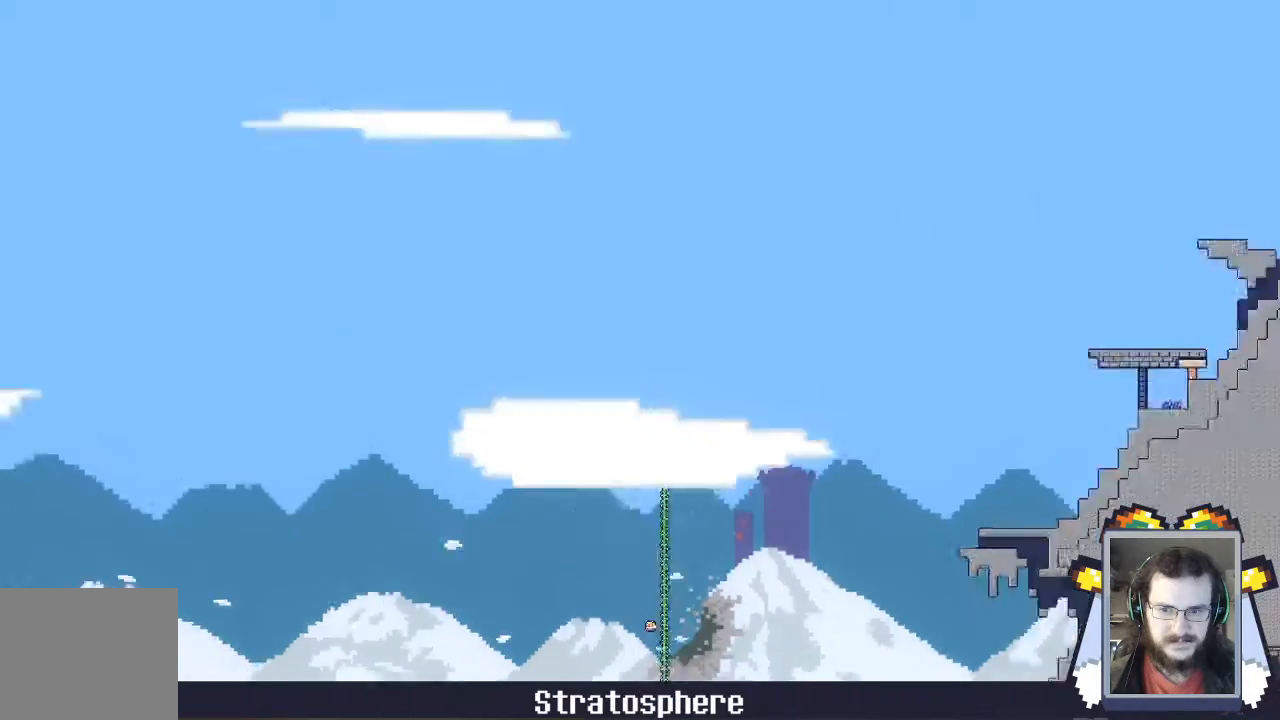
{"dt_ms": 500, "buttons": ["A"], "left_stick": "left", "events": []}
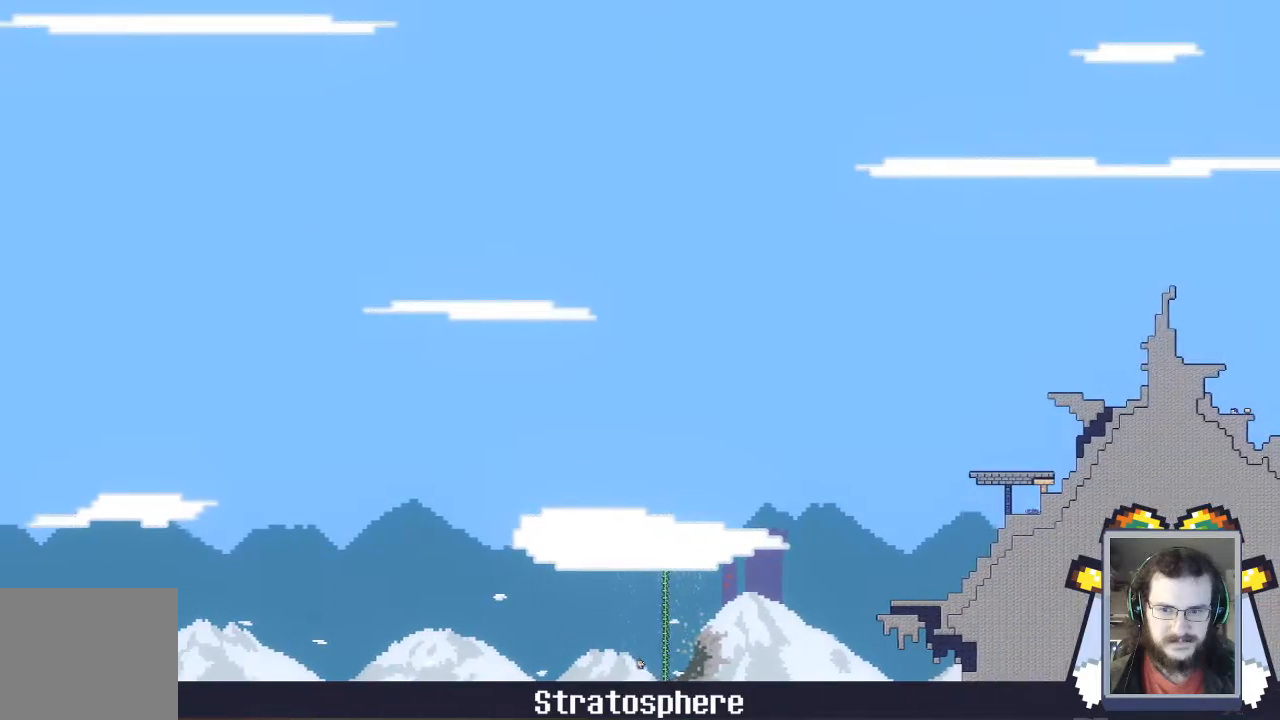
{"dt_ms": 500, "buttons": ["A"], "left_stick": "left", "events": []}
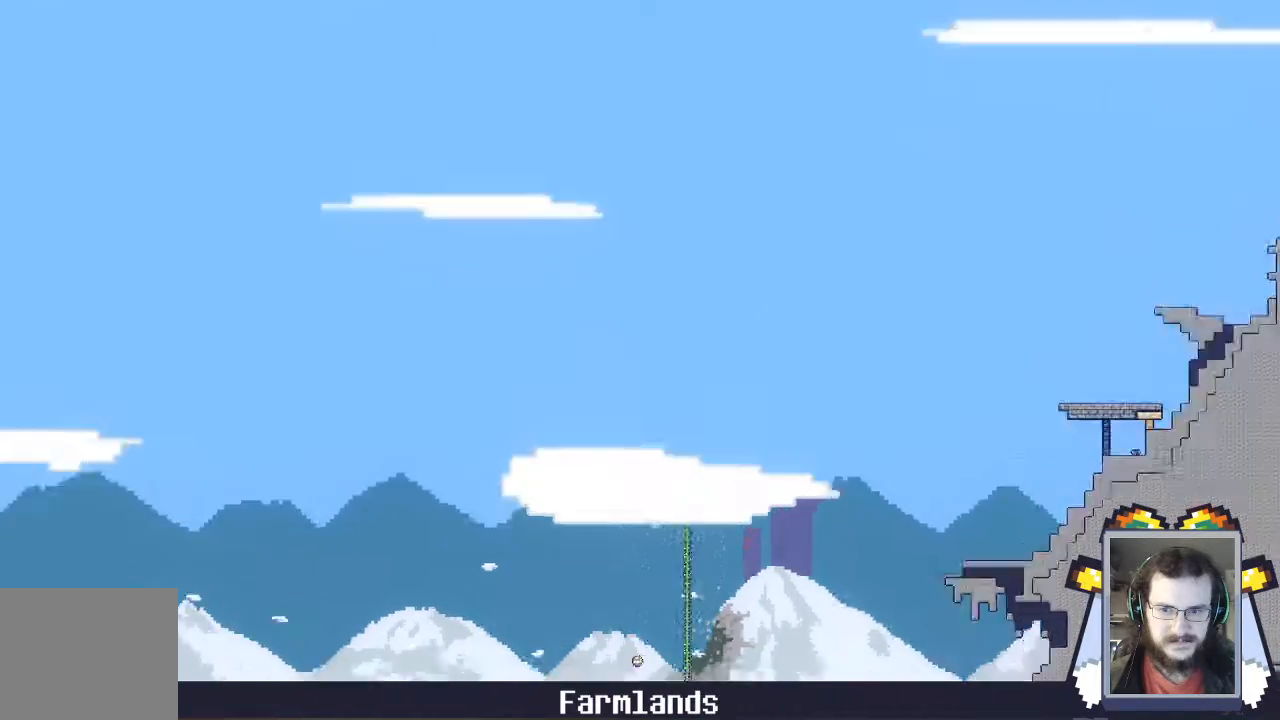
{"dt_ms": 500, "buttons": ["A"], "left_stick": "left"}
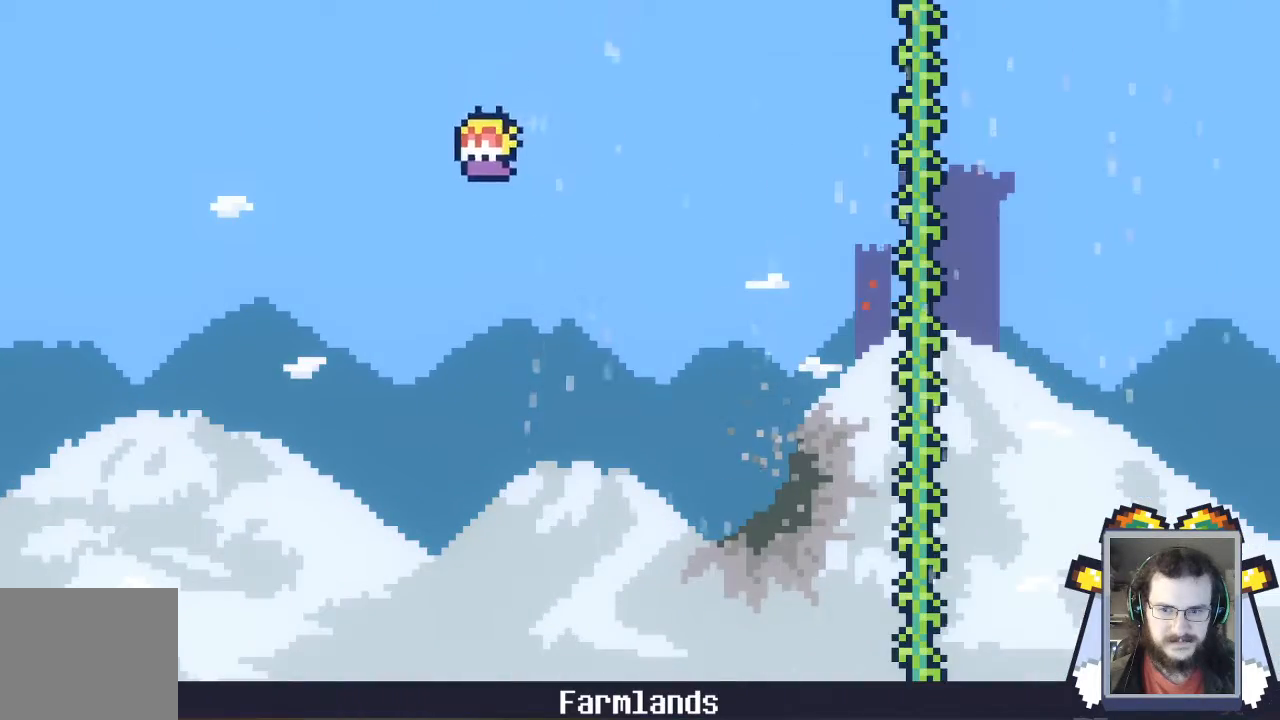
{"dt_ms": 500, "buttons": ["A"], "left_stick": "left", "events": []}
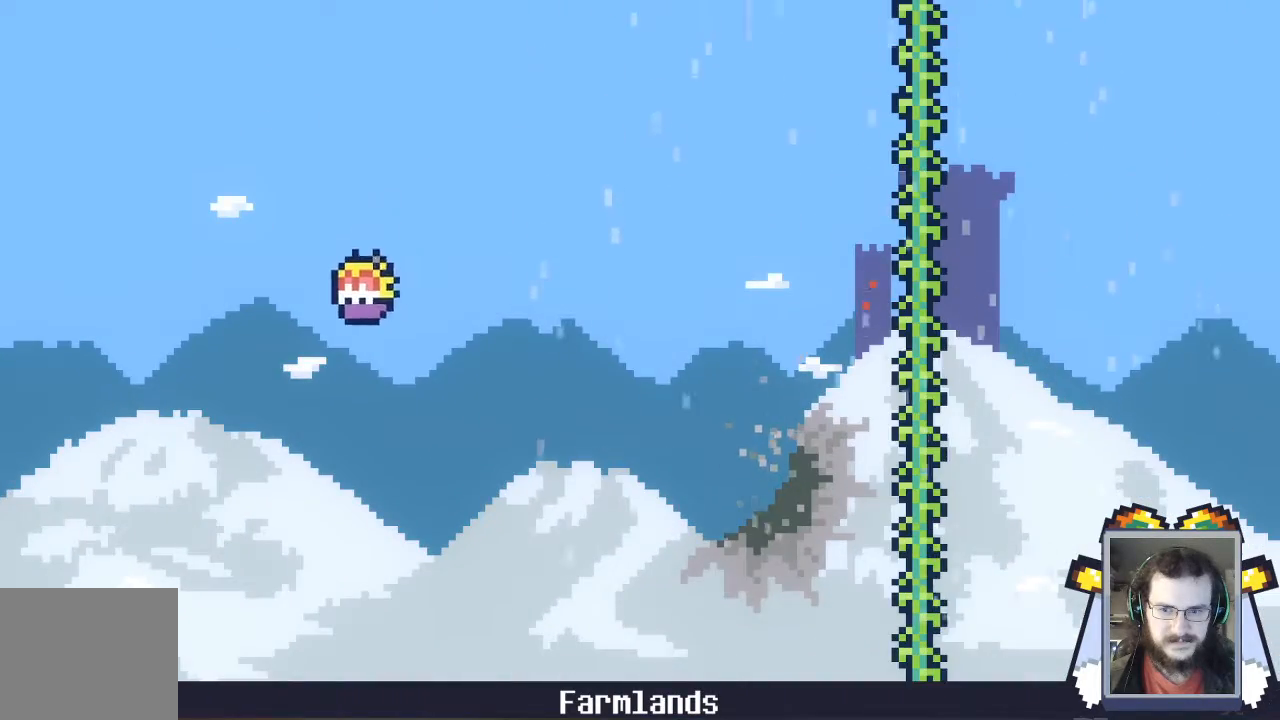
{"dt_ms": 500, "buttons": ["A"], "left_stick": "left", "events": []}
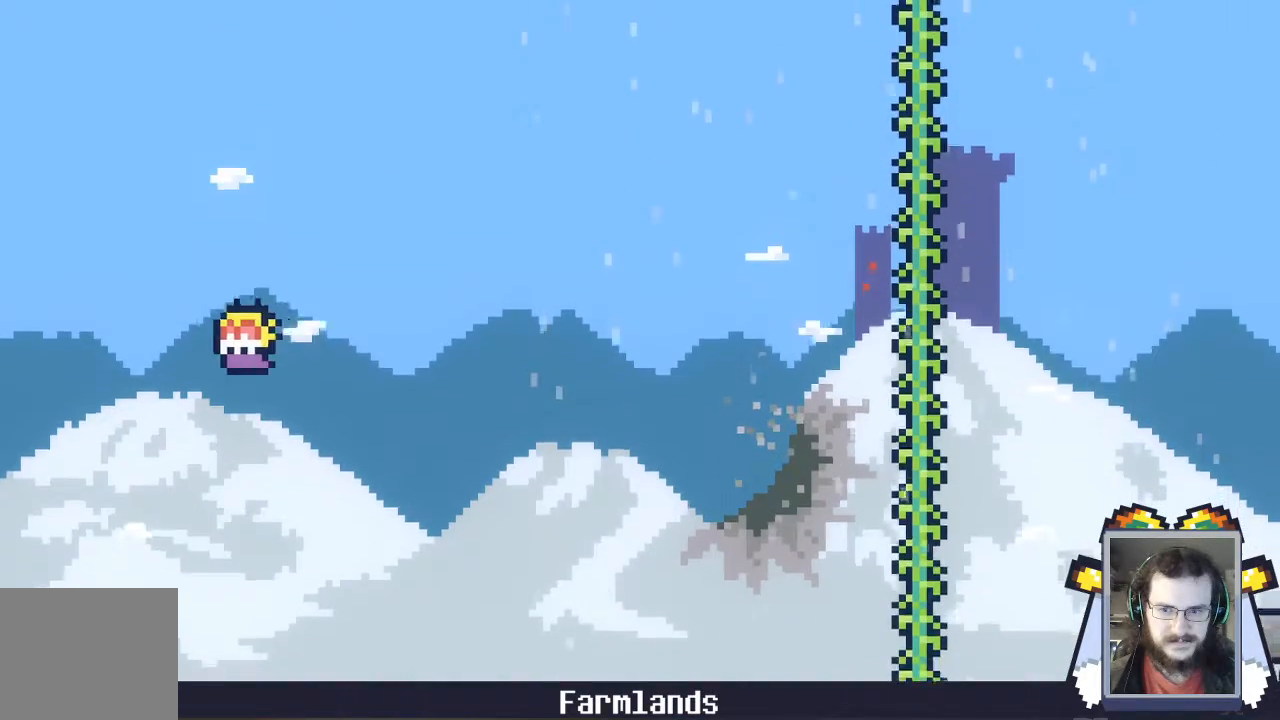
{"dt_ms": 1000, "buttons": ["A"], "left_stick": "left"}
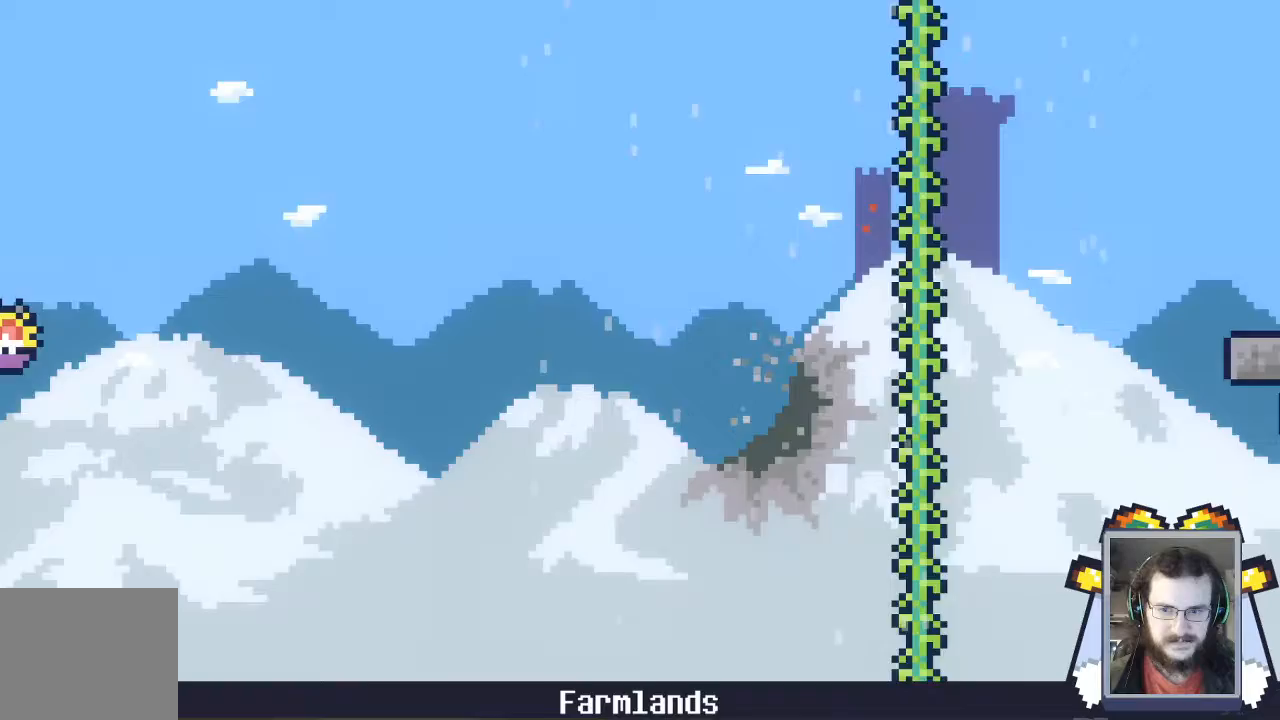
{"dt_ms": 500, "buttons": ["A"], "left_stick": "left", "events": [[200, "L2", "down"], [267, "L2", "up"]]}